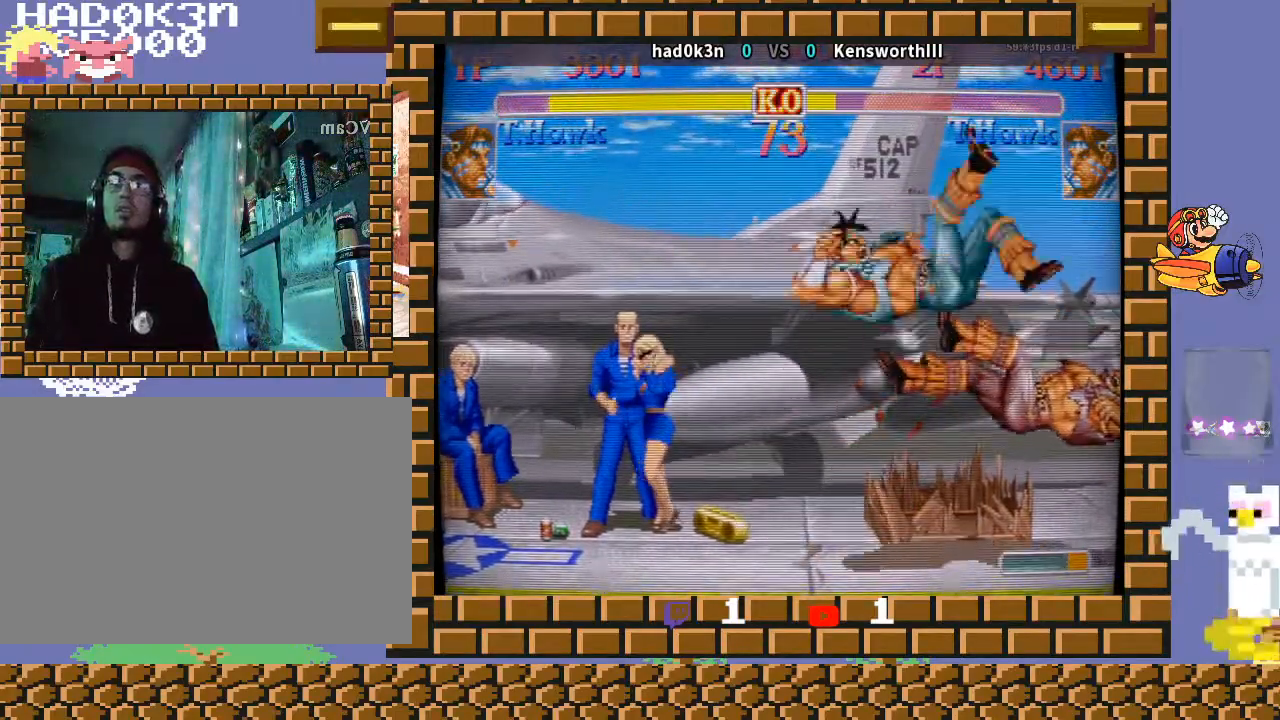
Gameplay with a controller (arcade stick); each line is a JSON object with the inputs held at the frame after it. "events" lists button and stick changes between this image and that frame as [ms after this image, input, new state], when the widget could be followed in between. Not read: L3 R3 Y.
{"buttons": [], "left_stick": "left", "events": [[233, "left_stick", "left"]]}
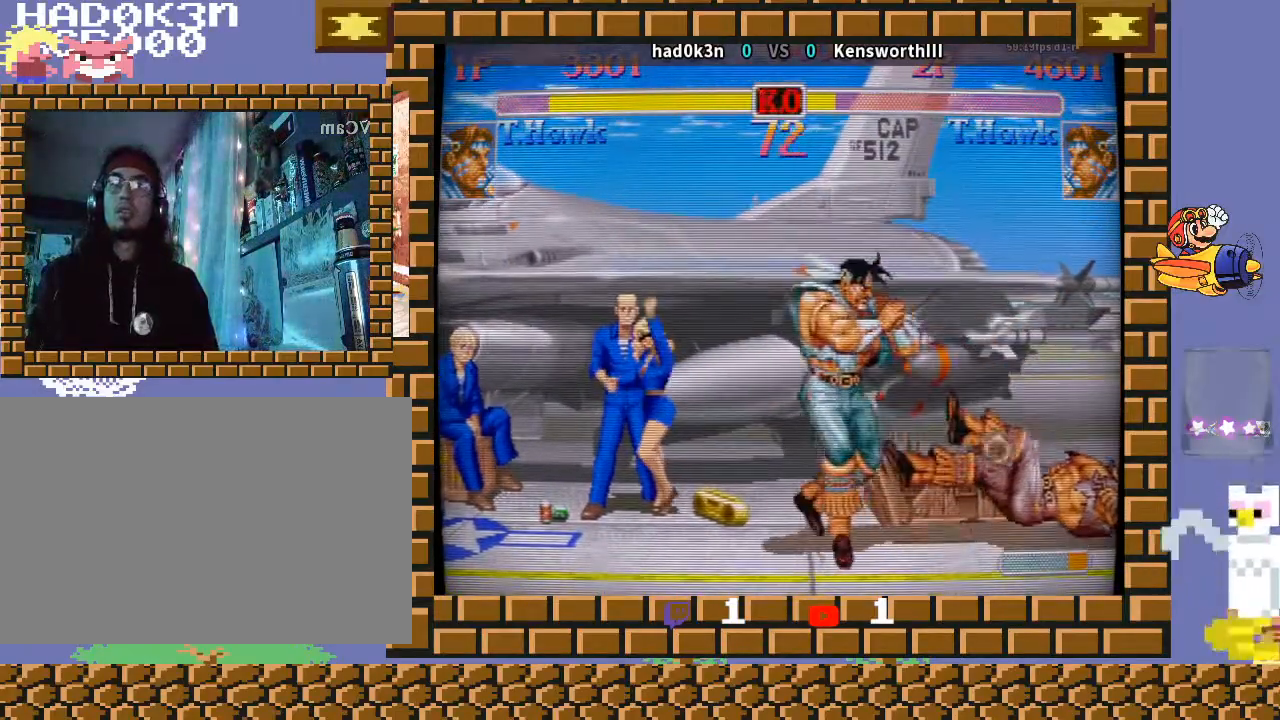
{"buttons": [], "left_stick": "down-left", "events": [[67, "left_stick", "center"], [133, "left_stick", "right"], [267, "left_stick", "down-left"]]}
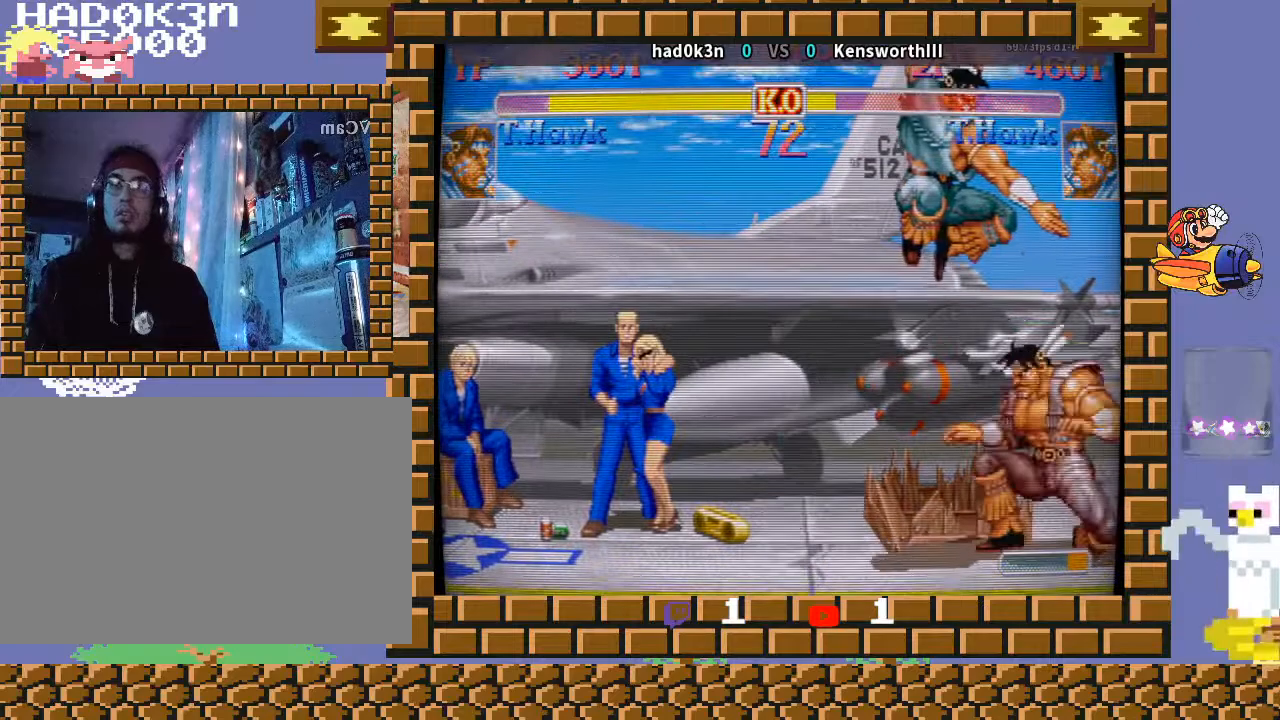
{"buttons": [], "left_stick": "center", "events": [[400, "left_stick", "center"]]}
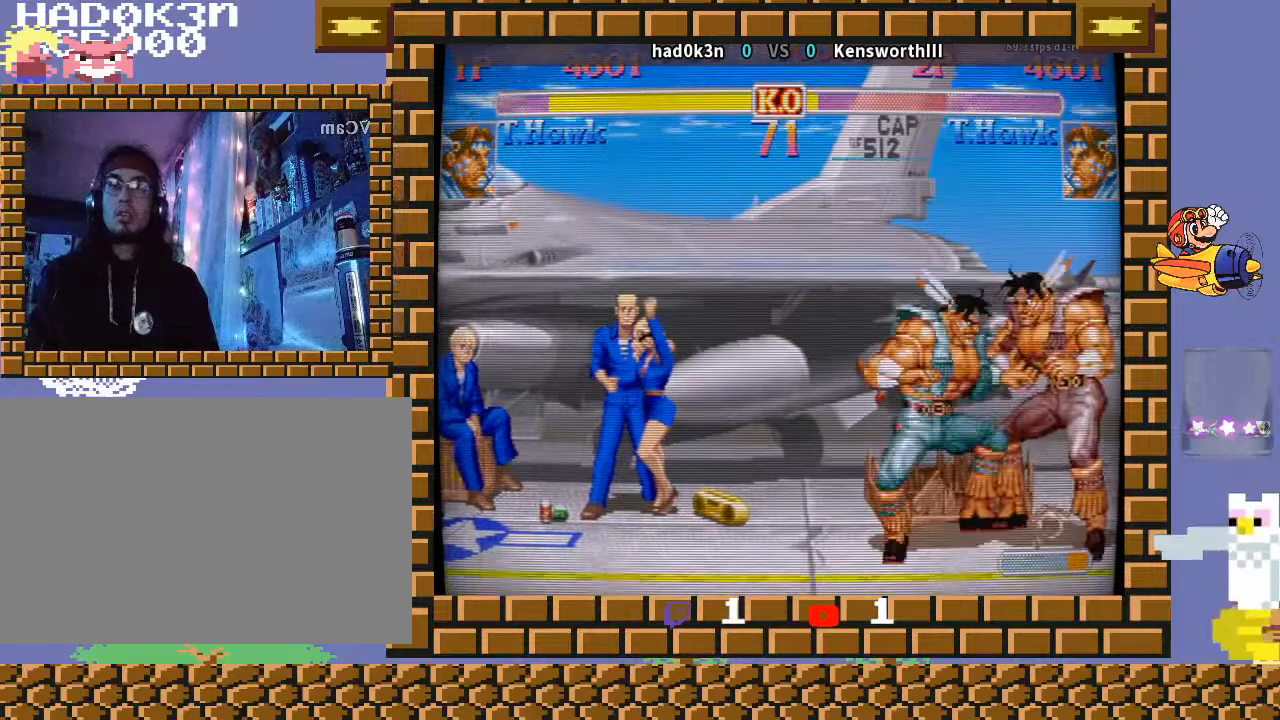
{"buttons": [], "left_stick": "right", "events": [[100, "TRIANGLE", "down"], [167, "left_stick", "left"], [233, "R1", "down"], [267, "left_stick", "down-left"], [400, "left_stick", "right"], [467, "R1", "up"], [467, "TRIANGLE", "up"]]}
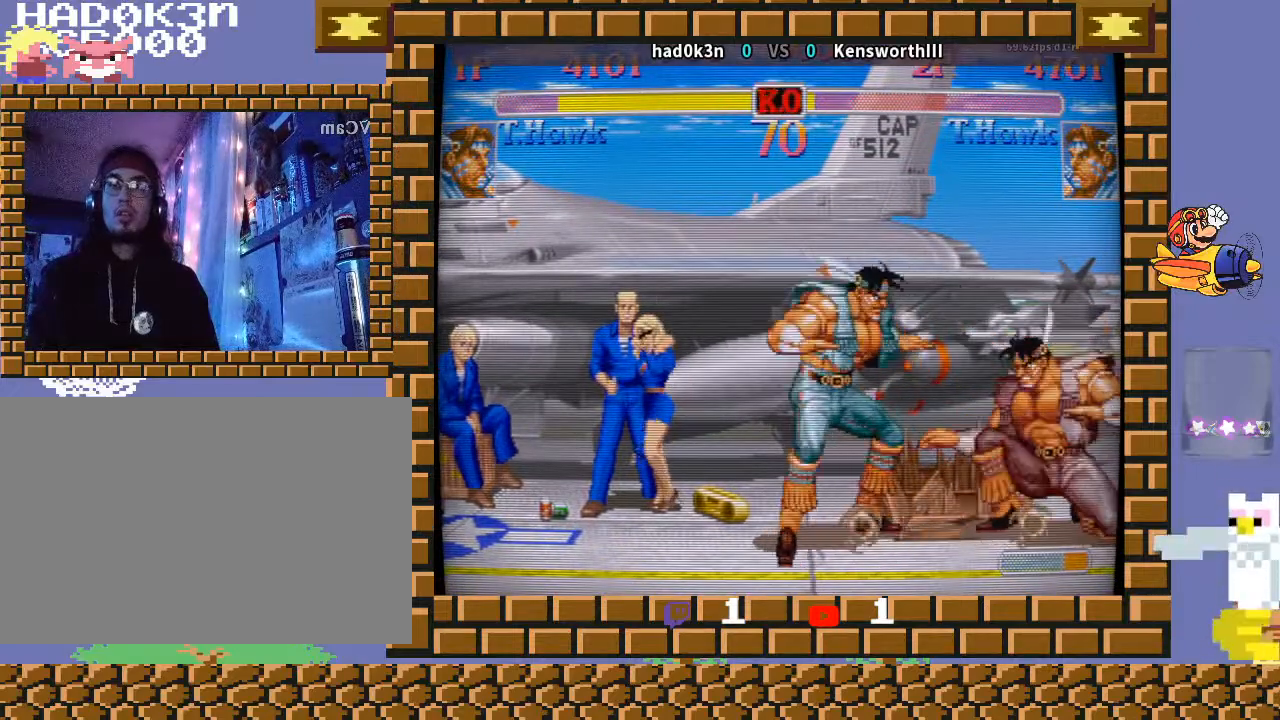
{"buttons": [], "left_stick": "down-left", "events": [[67, "left_stick", "down-left"]]}
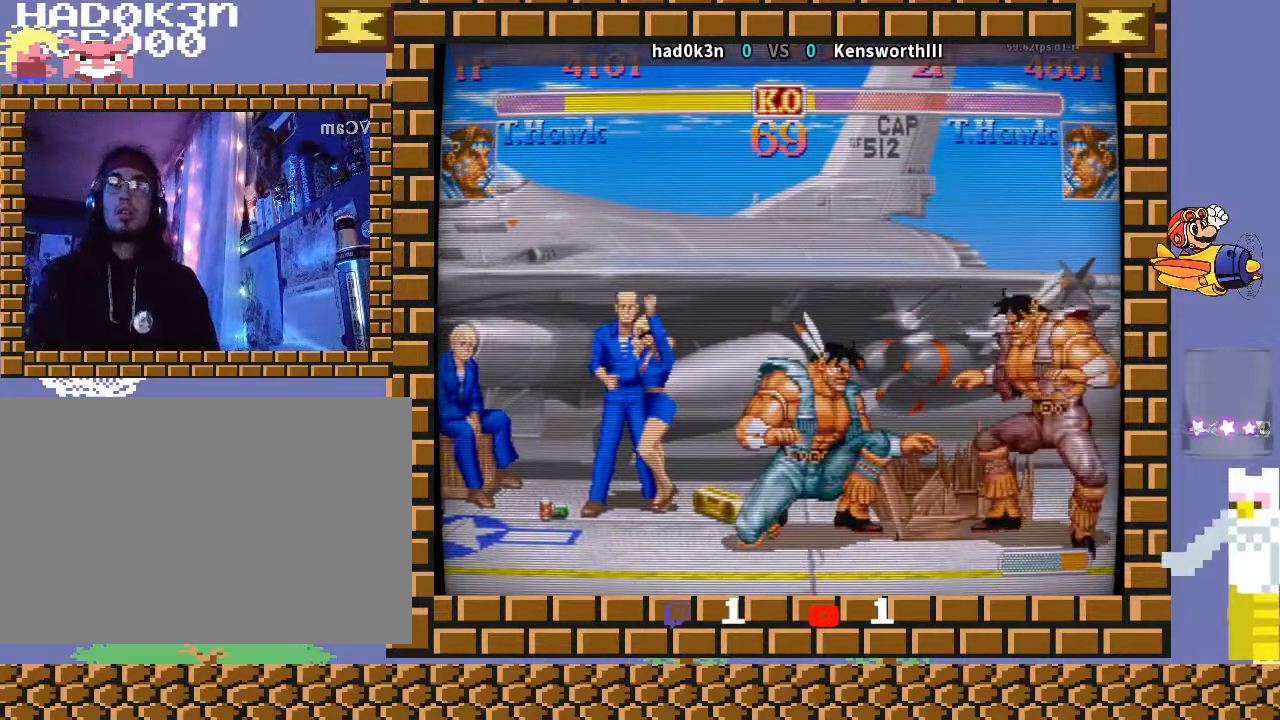
{"buttons": ["TRIANGLE"], "left_stick": "down-right", "events": [[400, "left_stick", "down-right"], [500, "TRIANGLE", "down"]]}
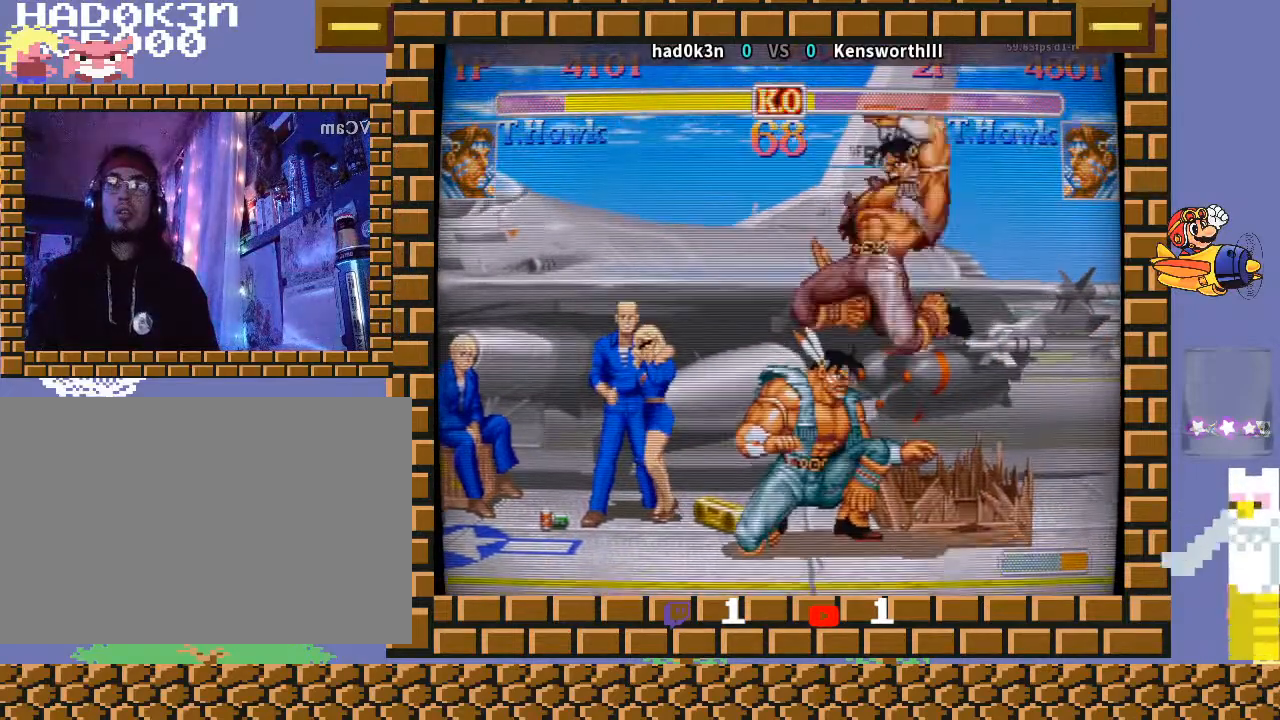
{"buttons": [], "left_stick": "left", "events": [[100, "TRIANGLE", "up"], [100, "left_stick", "left"]]}
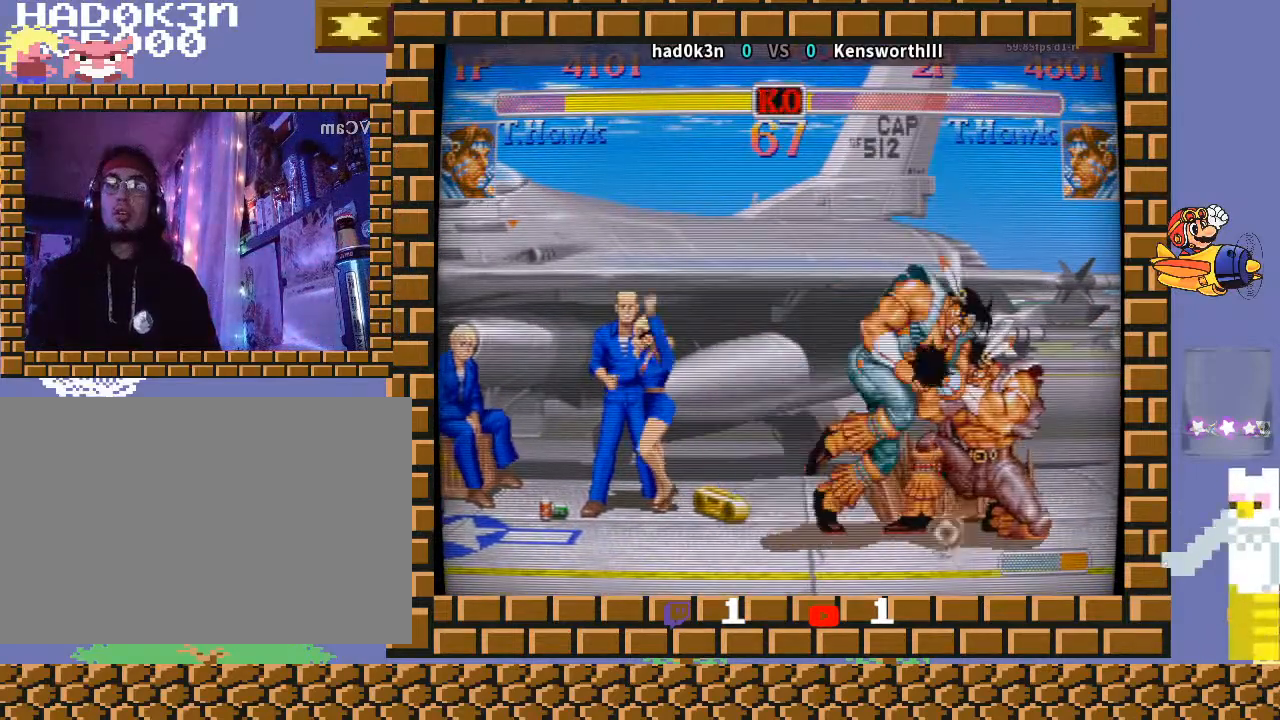
{"buttons": [], "left_stick": "down", "events": [[100, "left_stick", "center"], [400, "left_stick", "left"], [500, "left_stick", "down"]]}
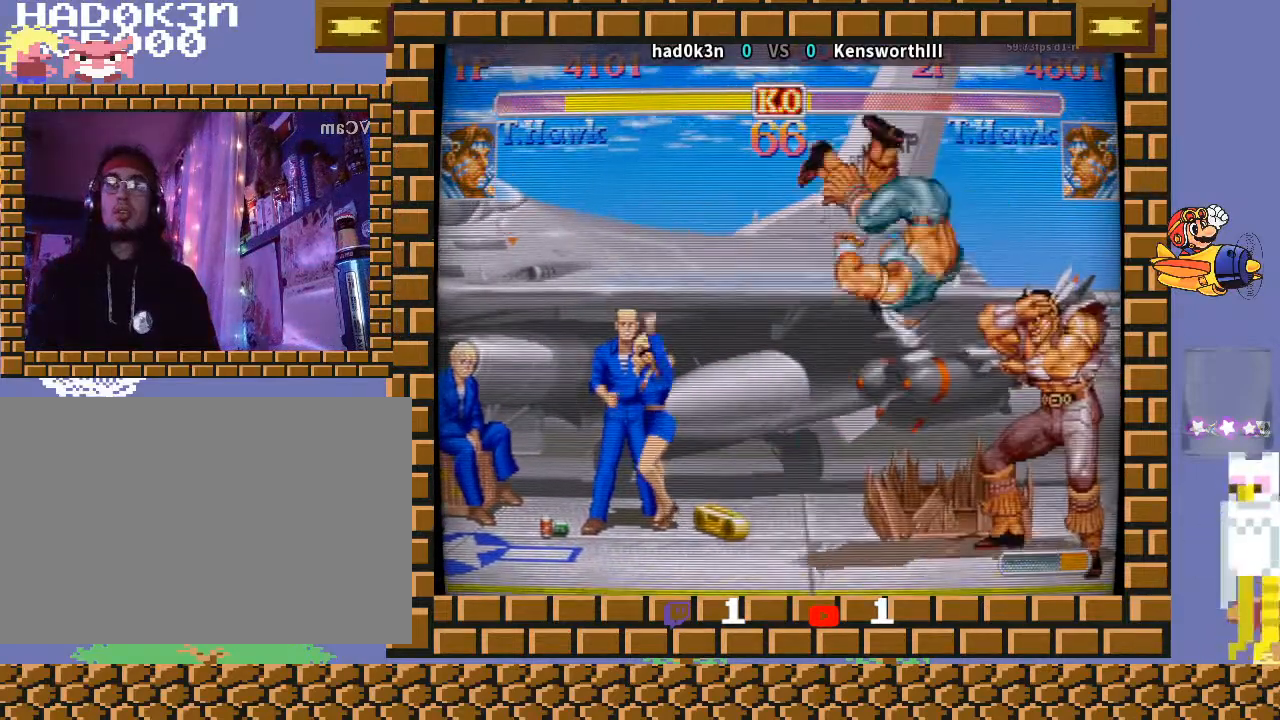
{"buttons": [], "left_stick": "down-left", "events": [[100, "R1", "down"], [133, "R1", "up"], [167, "R1", "down"], [167, "left_stick", "down-left"], [233, "R1", "up"]]}
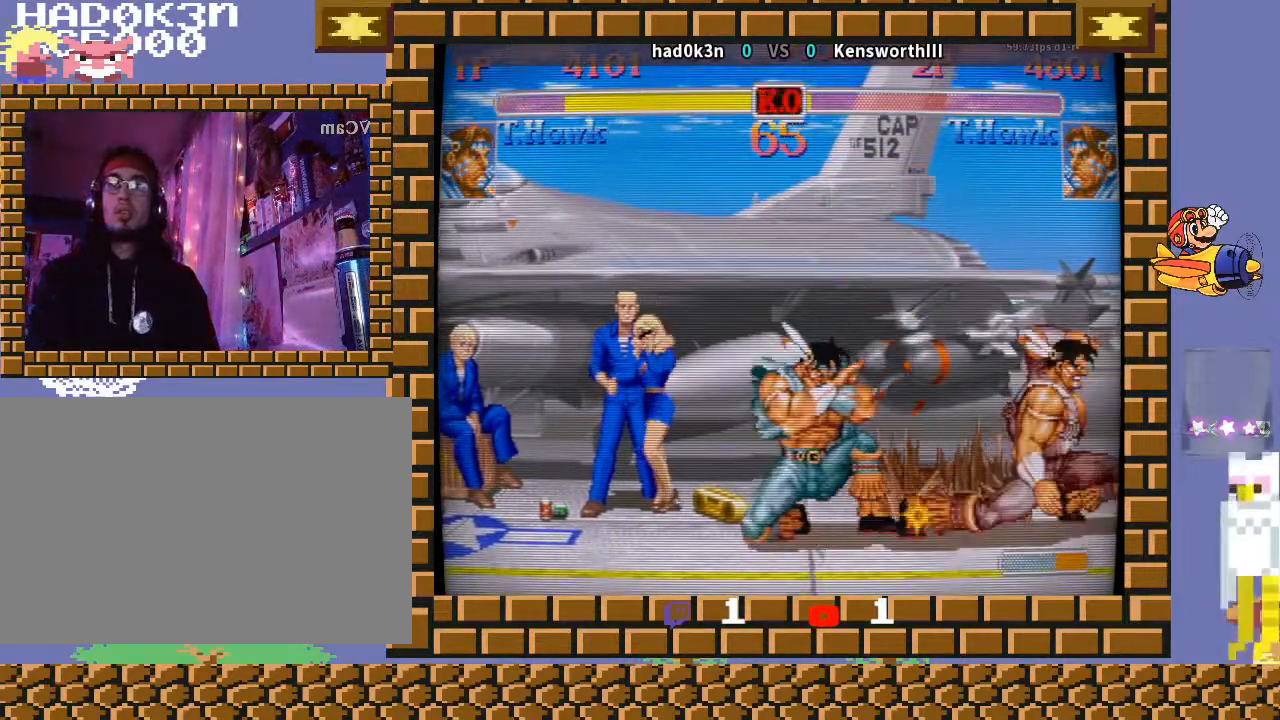
{"buttons": [], "left_stick": "center", "events": [[400, "left_stick", "center"]]}
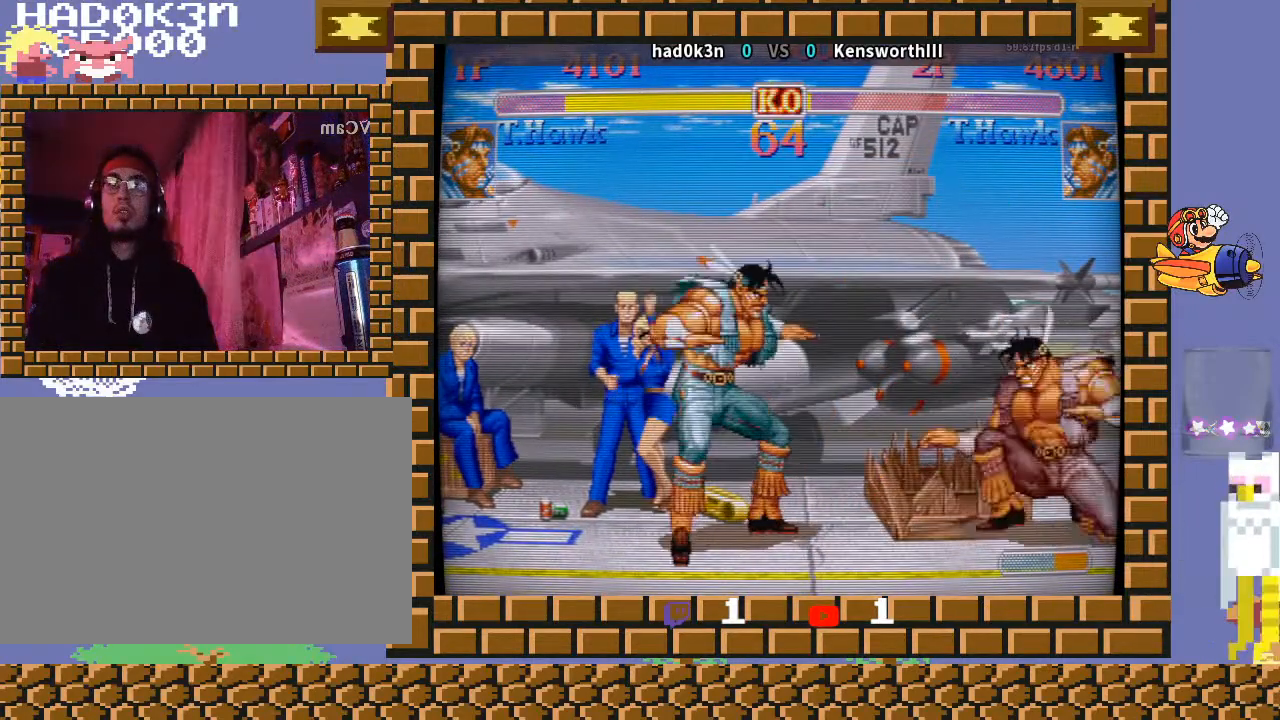
{"buttons": ["TRIANGLE"], "left_stick": "down-left", "events": [[300, "left_stick", "up"], [400, "R1", "down"], [400, "TRIANGLE", "down"], [400, "left_stick", "down-left"], [500, "R1", "up"]]}
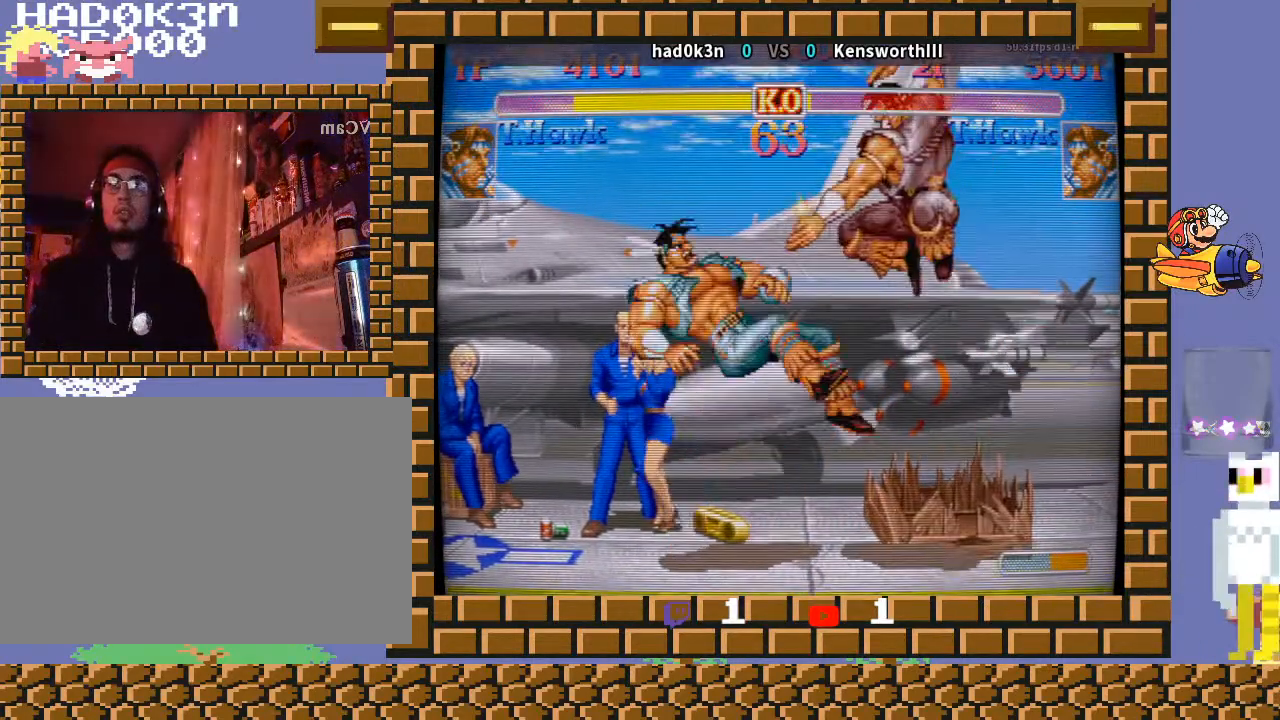
{"buttons": [], "left_stick": "center", "events": [[100, "TRIANGLE", "up"], [500, "left_stick", "center"]]}
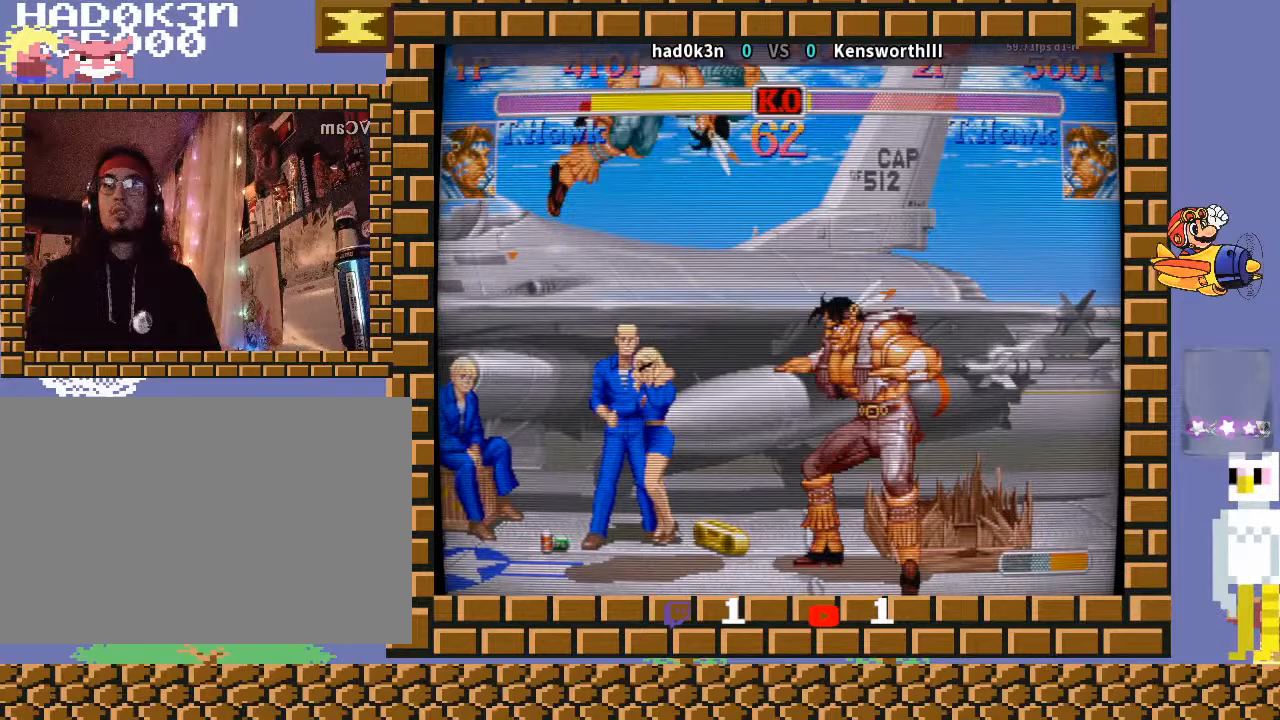
{"buttons": [], "left_stick": "down-left", "events": [[200, "left_stick", "down"], [367, "R1", "down"], [367, "TRIANGLE", "down"], [367, "left_stick", "down-left"], [400, "R1", "up"], [400, "TRIANGLE", "up"]]}
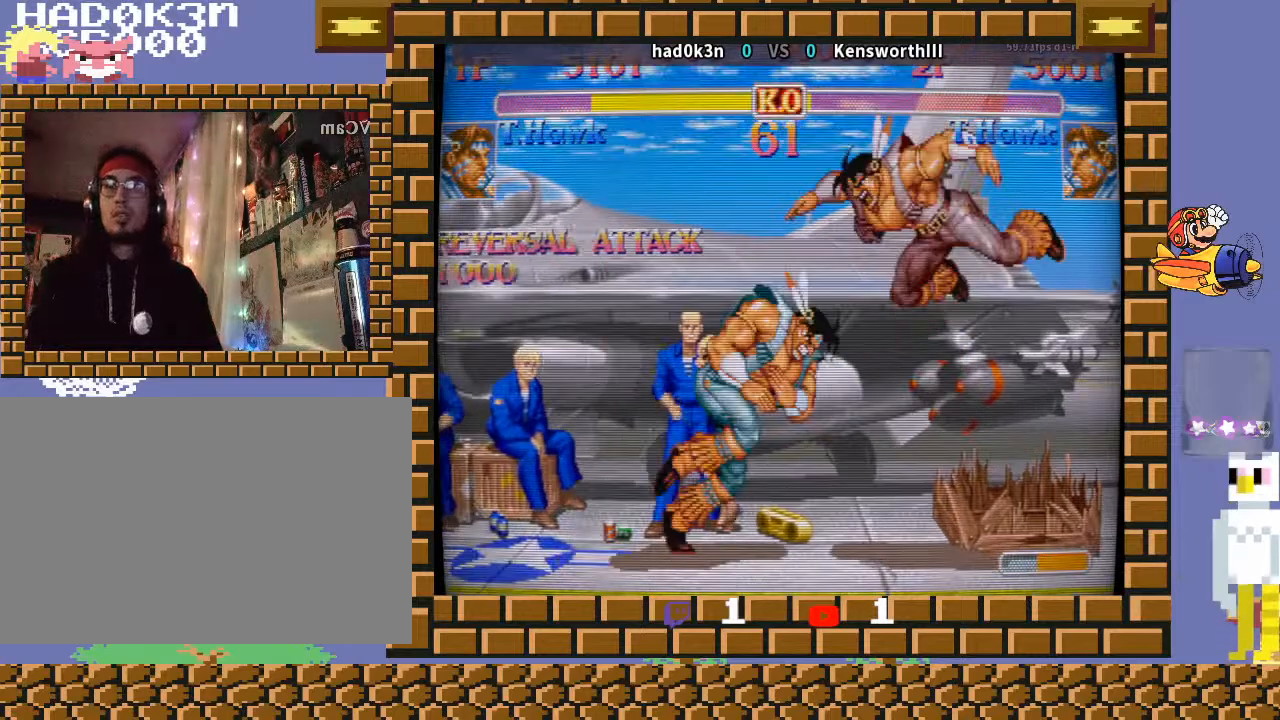
{"buttons": [], "left_stick": "down-left", "events": []}
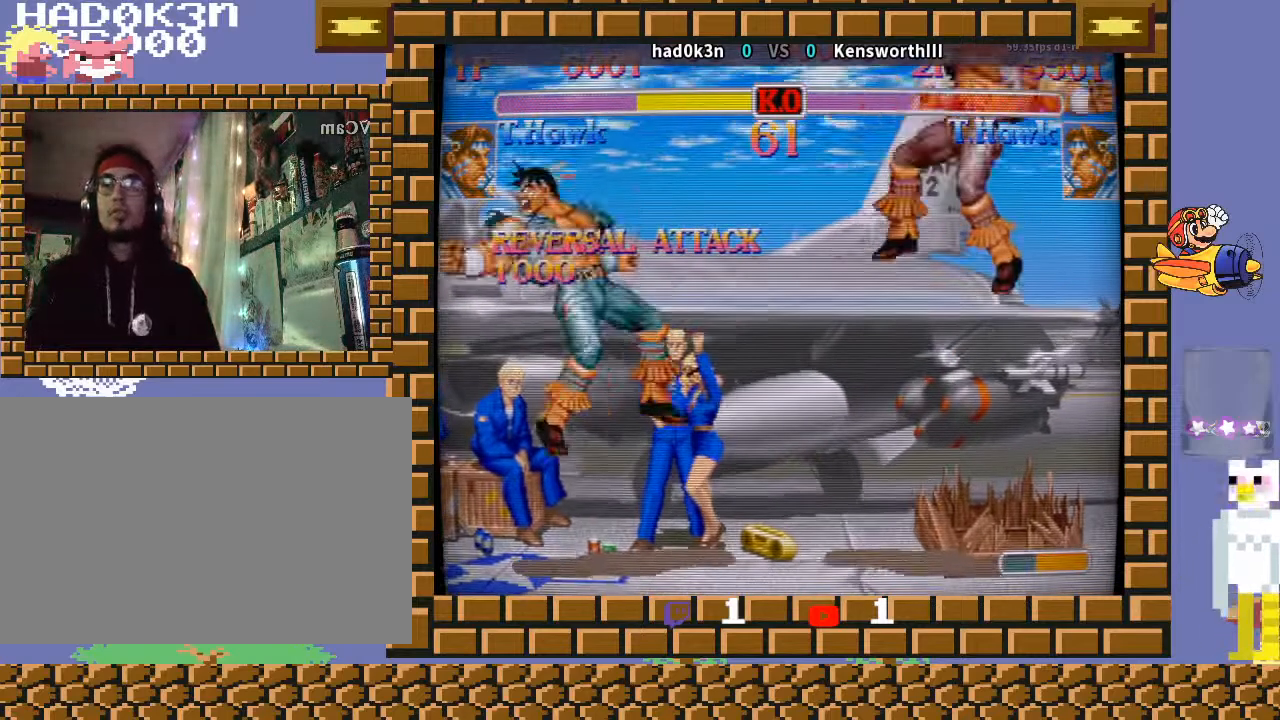
{"buttons": [], "left_stick": "center", "events": [[267, "left_stick", "center"]]}
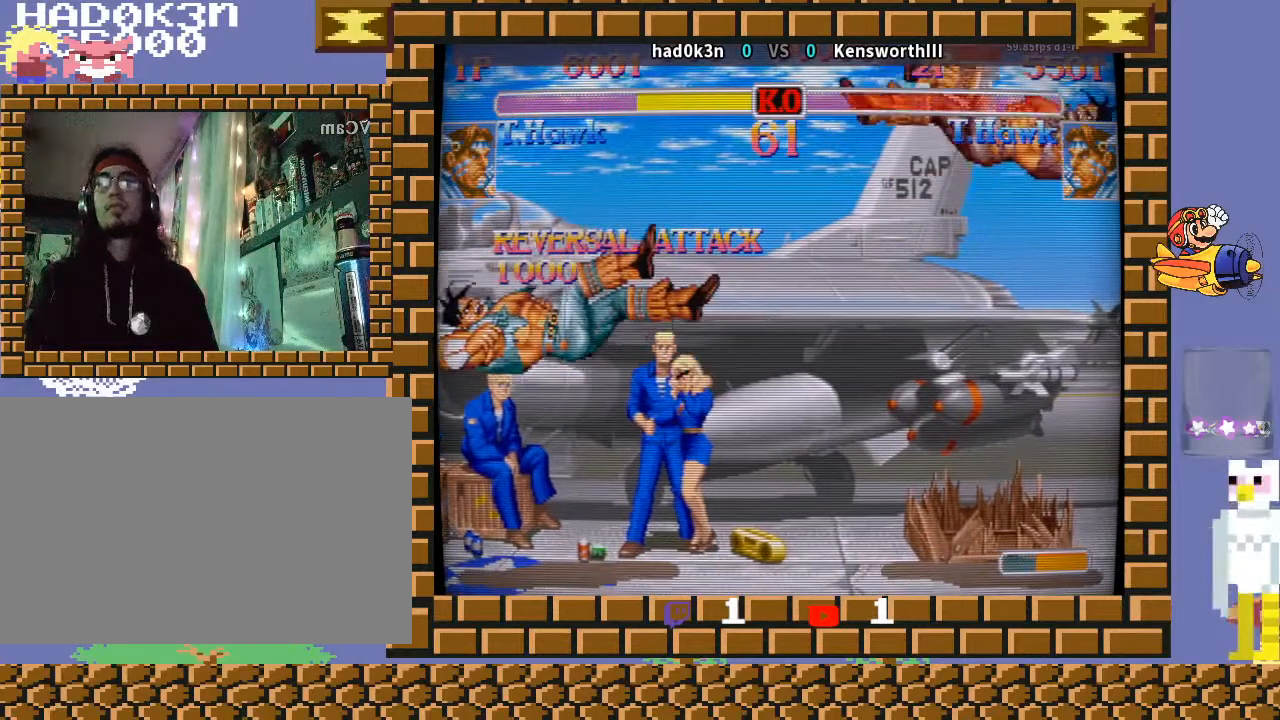
{"buttons": [], "left_stick": "center", "events": []}
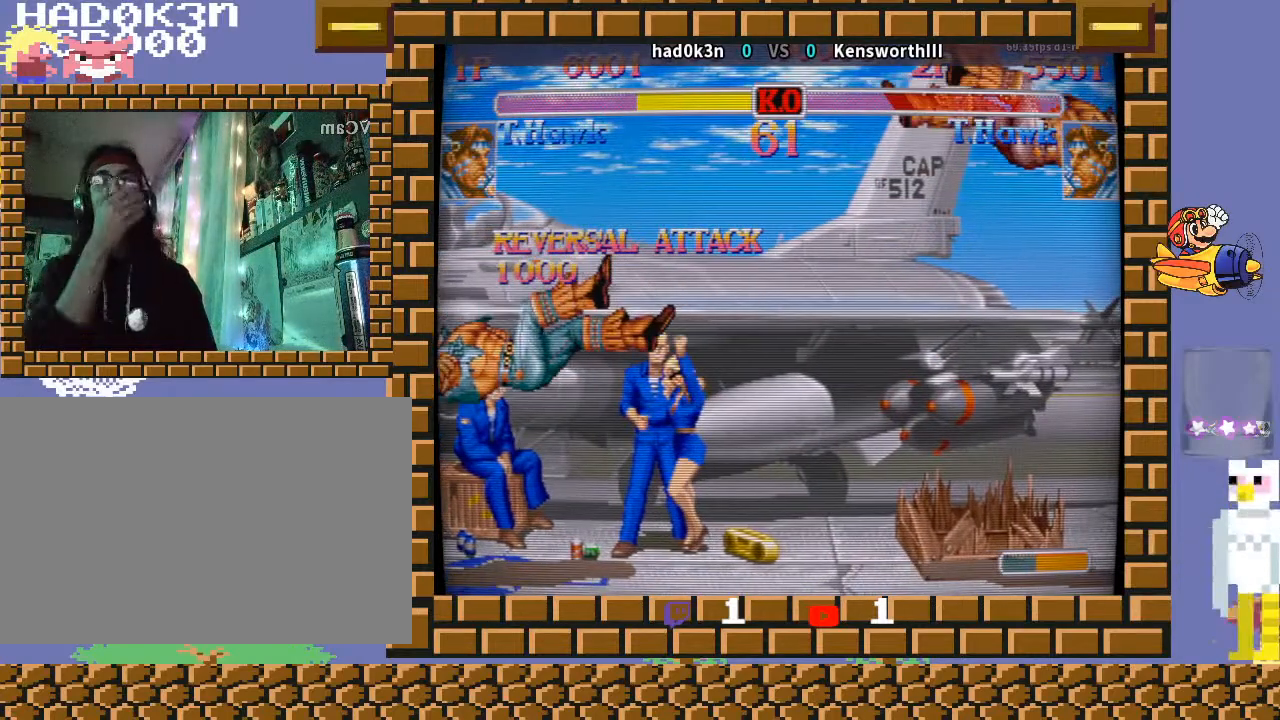
{"buttons": [], "left_stick": "center", "events": []}
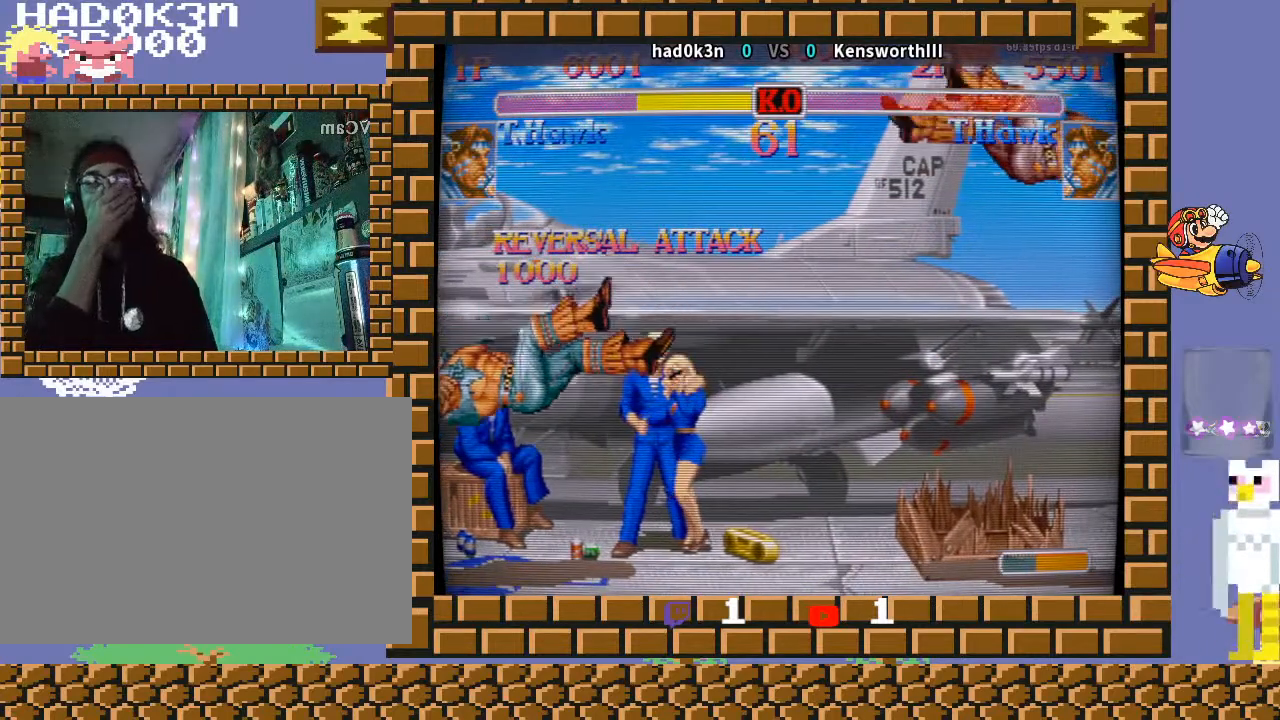
{"buttons": [], "left_stick": "center", "events": []}
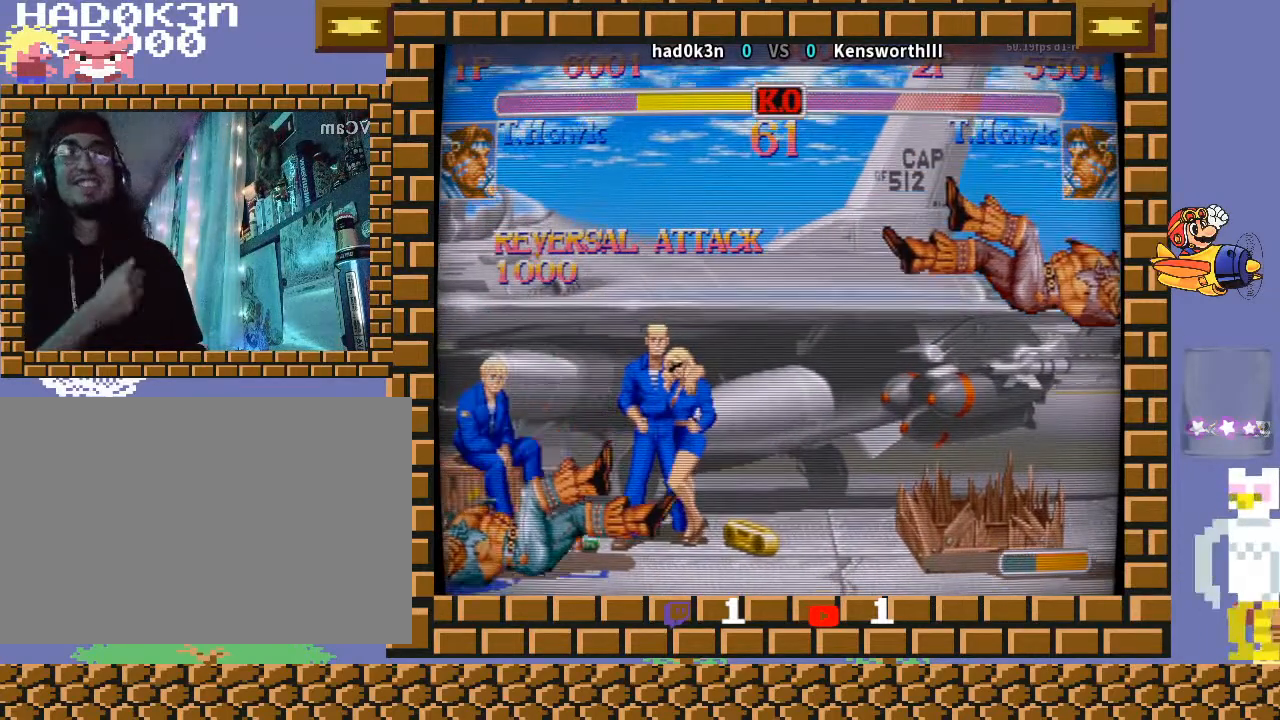
{"buttons": [], "left_stick": "center", "events": []}
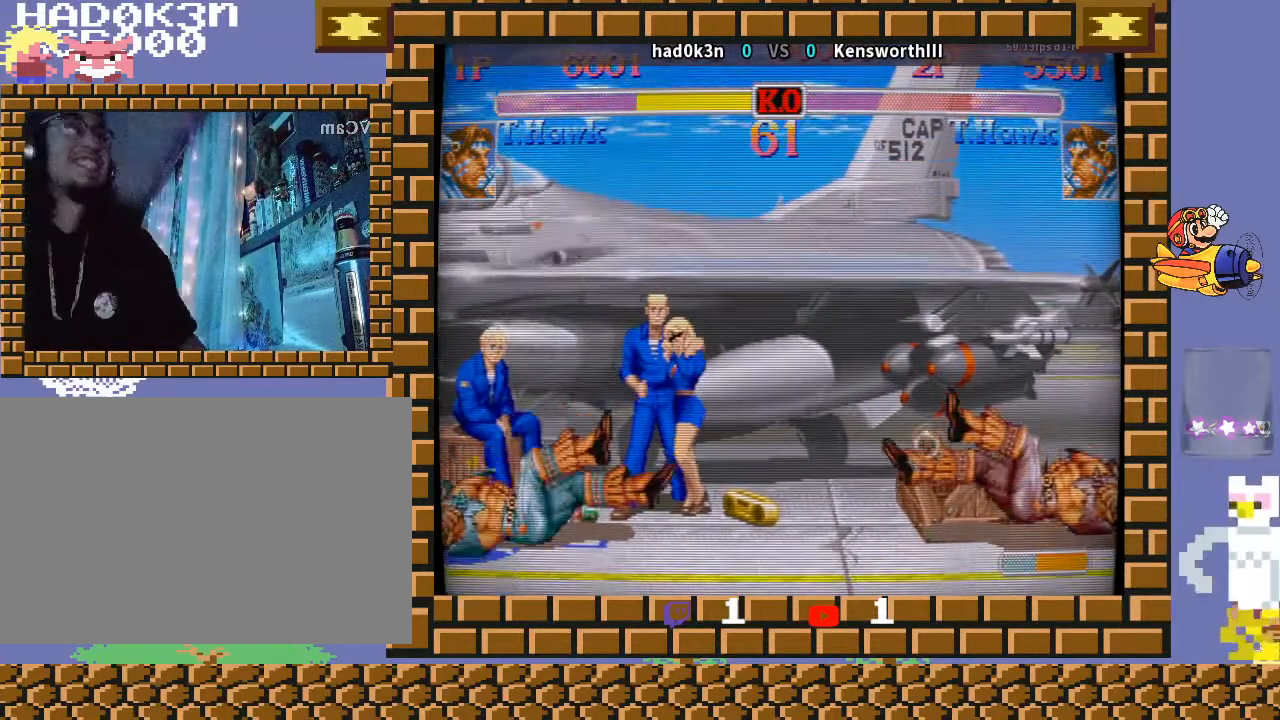
{"buttons": [], "left_stick": "center", "events": []}
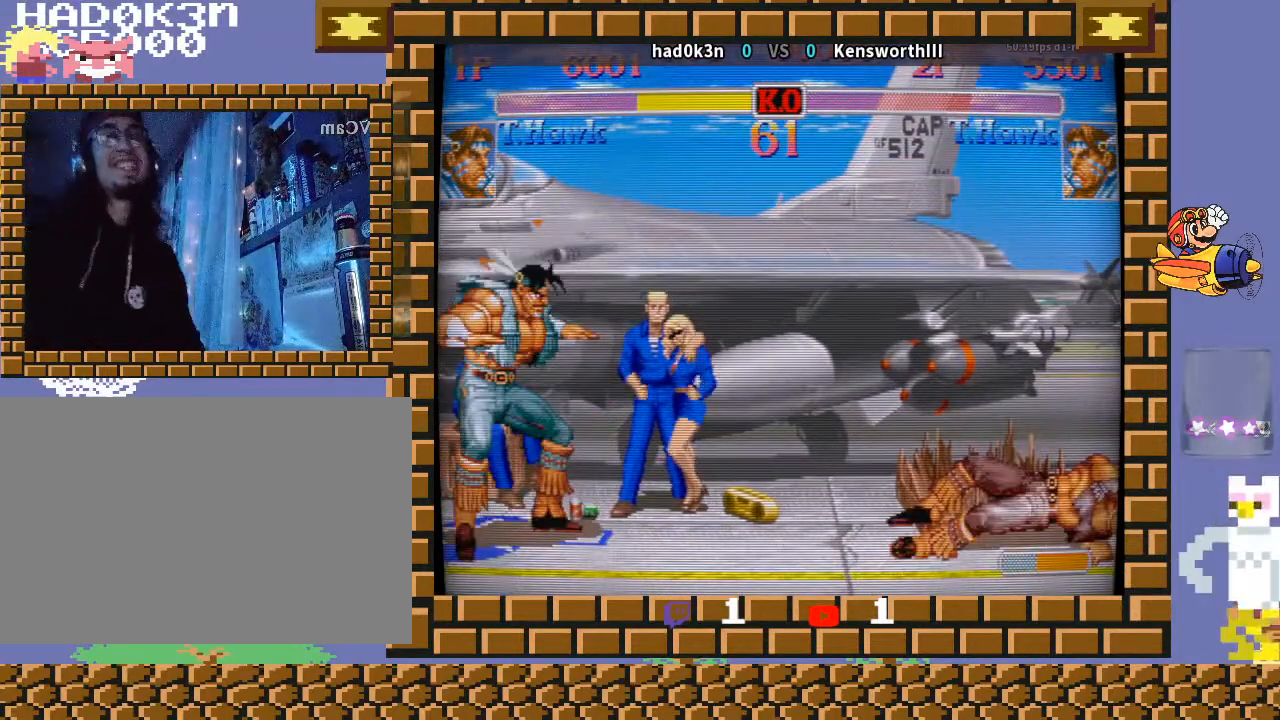
{"buttons": [], "left_stick": "center", "events": []}
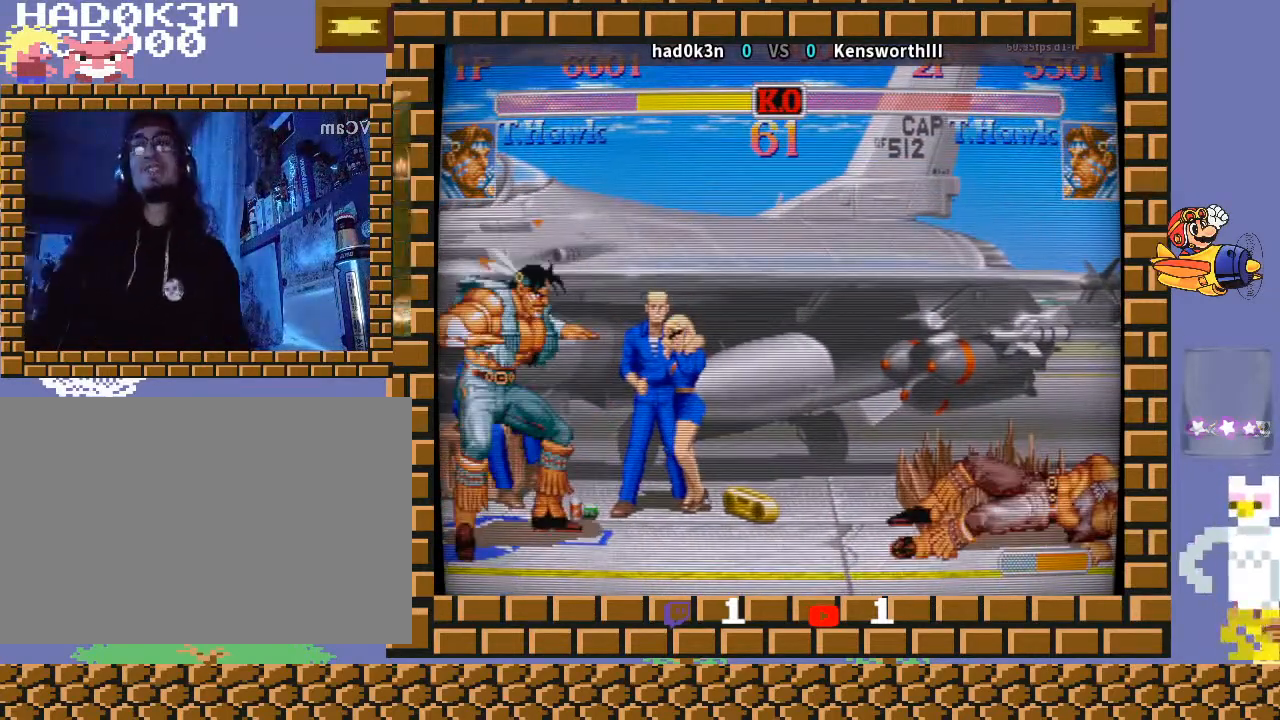
{"buttons": [], "left_stick": "center", "events": []}
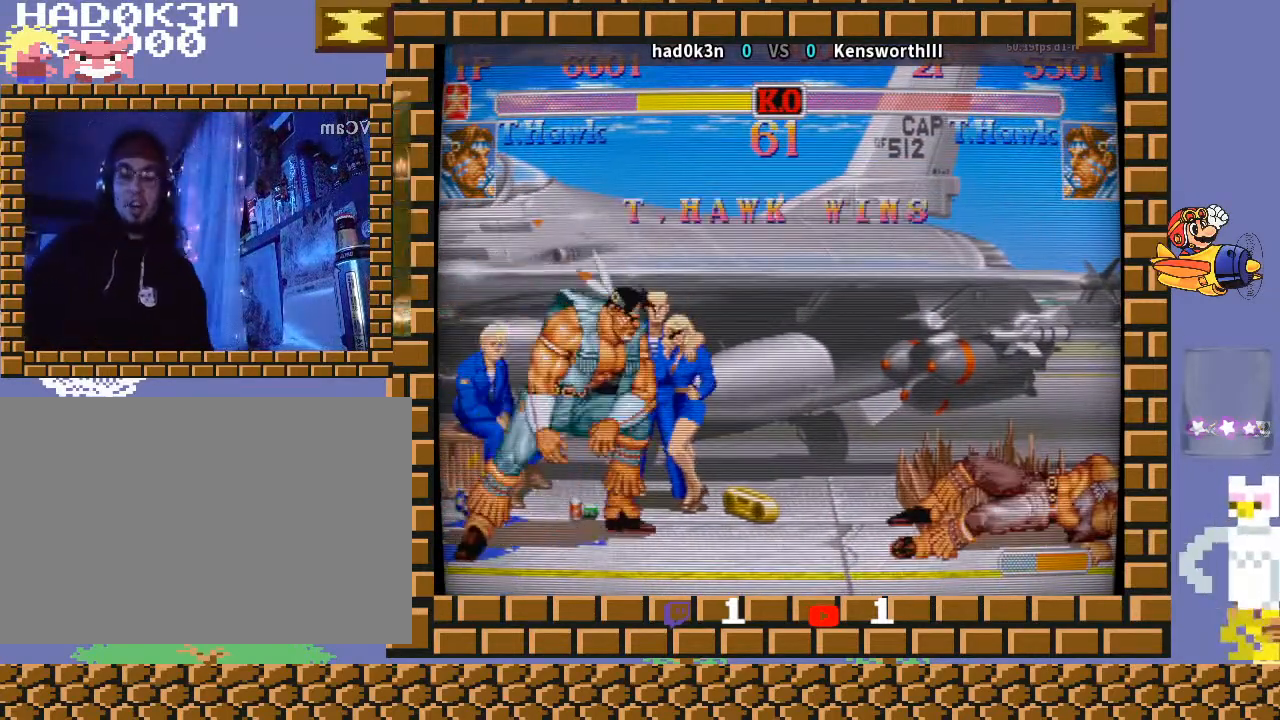
{"buttons": [], "left_stick": "center", "events": []}
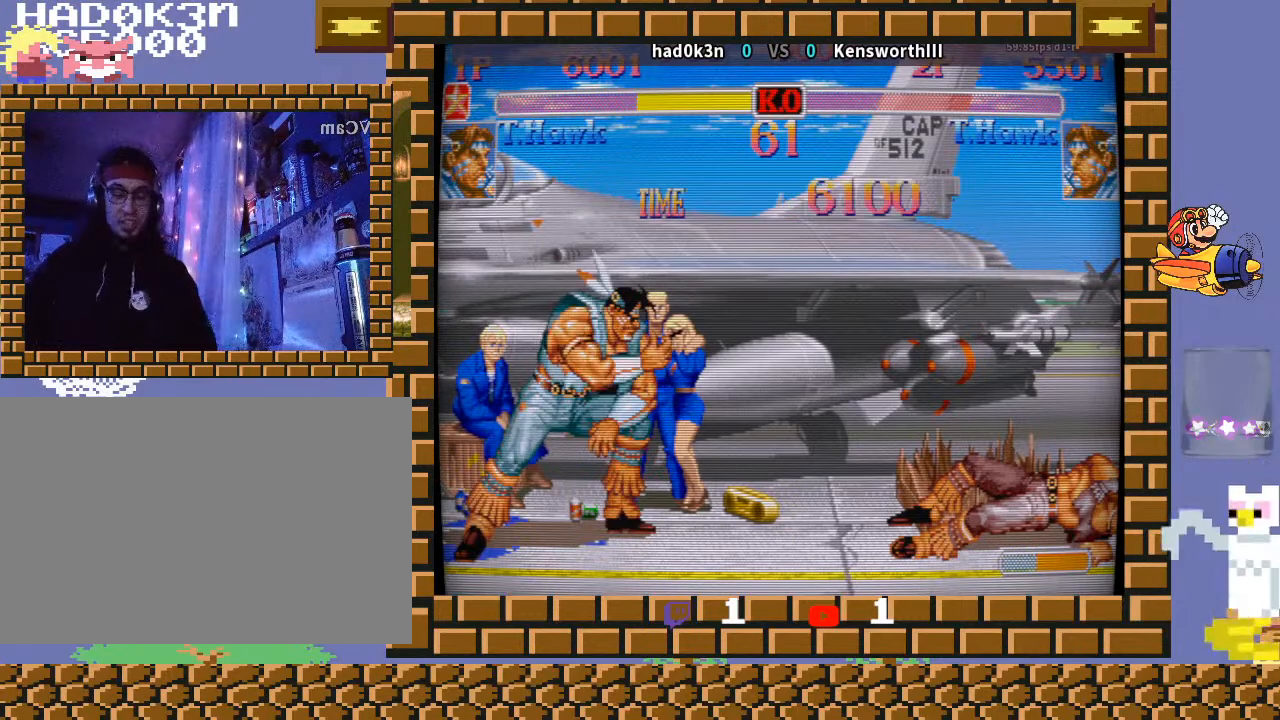
{"buttons": [], "left_stick": "center", "events": []}
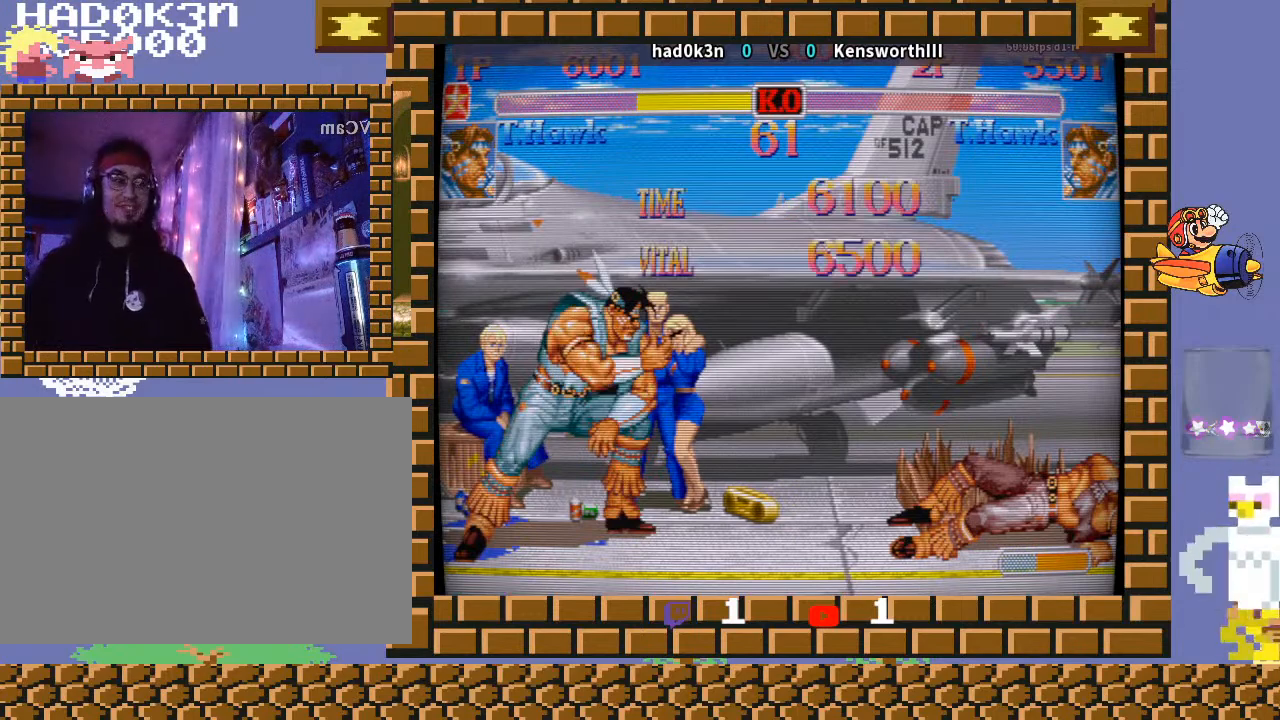
{"buttons": [], "left_stick": "center", "events": [[400, "CROSS", "down"], [433, "CROSS", "up"]]}
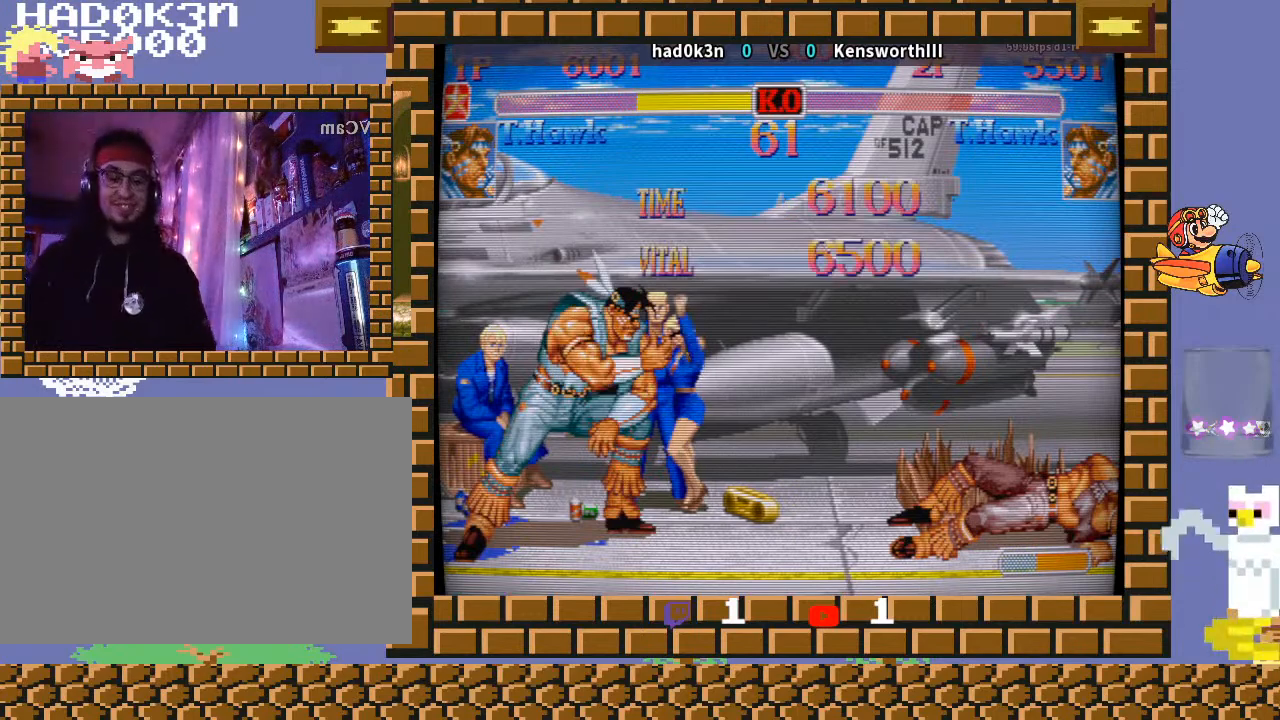
{"buttons": [], "left_stick": "center", "events": [[267, "CROSS", "down"], [400, "CROSS", "up"]]}
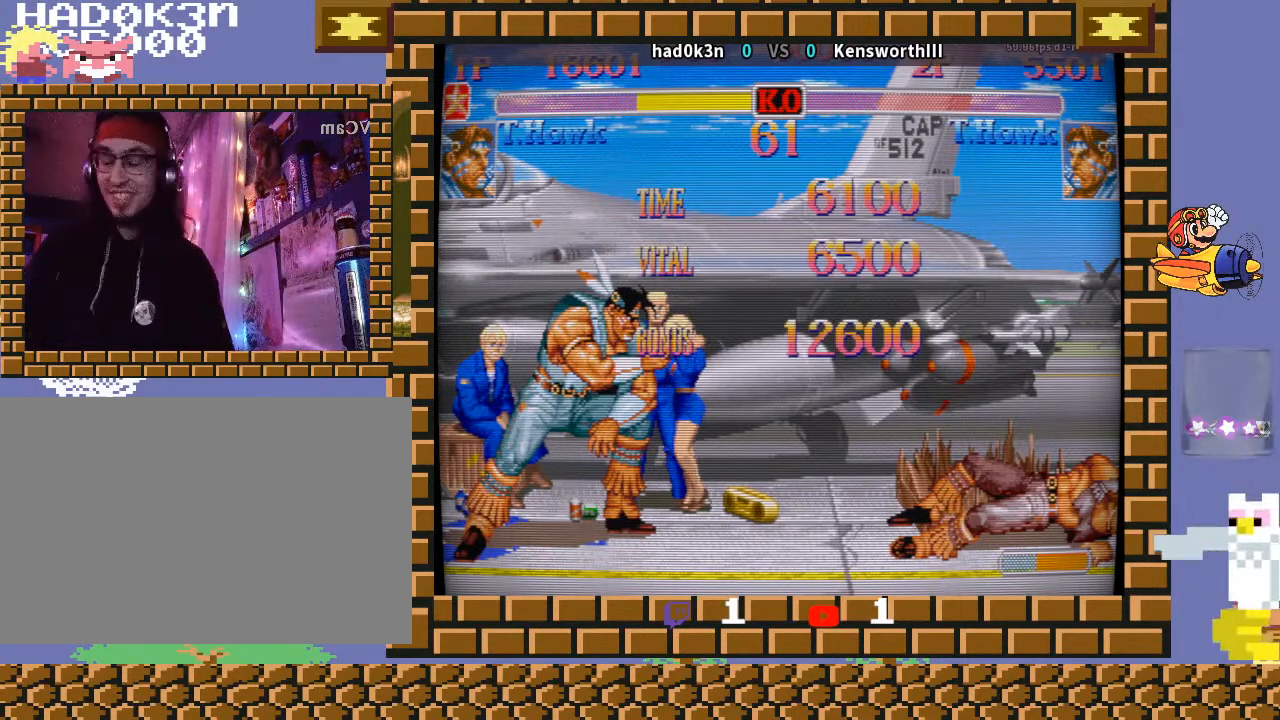
{"buttons": [], "left_stick": "center", "events": []}
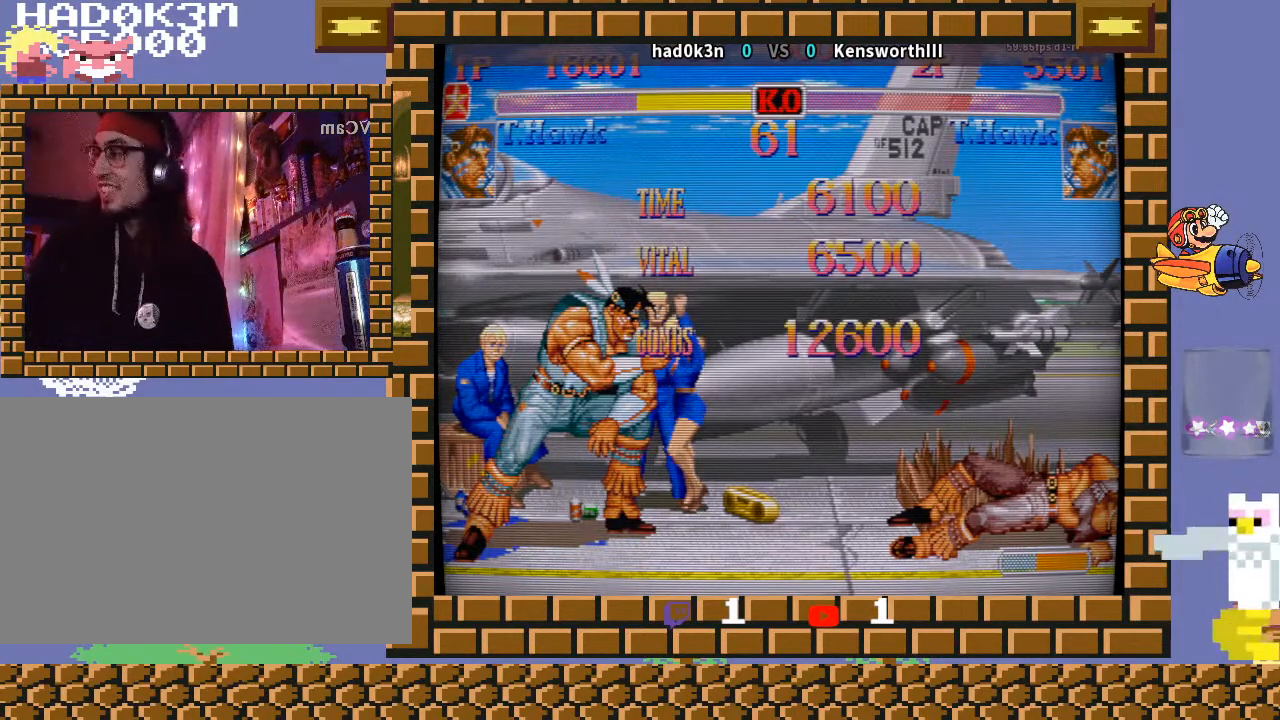
{"buttons": ["TRIANGLE"], "left_stick": "down-left", "events": [[100, "R2", "down"], [200, "R2", "up"], [300, "CIRCLE", "down"], [300, "R1", "down"], [300, "TRIANGLE", "down"], [300, "left_stick", "down-left"], [400, "CIRCLE", "up"], [400, "CROSS", "down"], [400, "R1", "up"], [400, "TRIANGLE", "up"], [500, "CROSS", "up"], [500, "TRIANGLE", "down"]]}
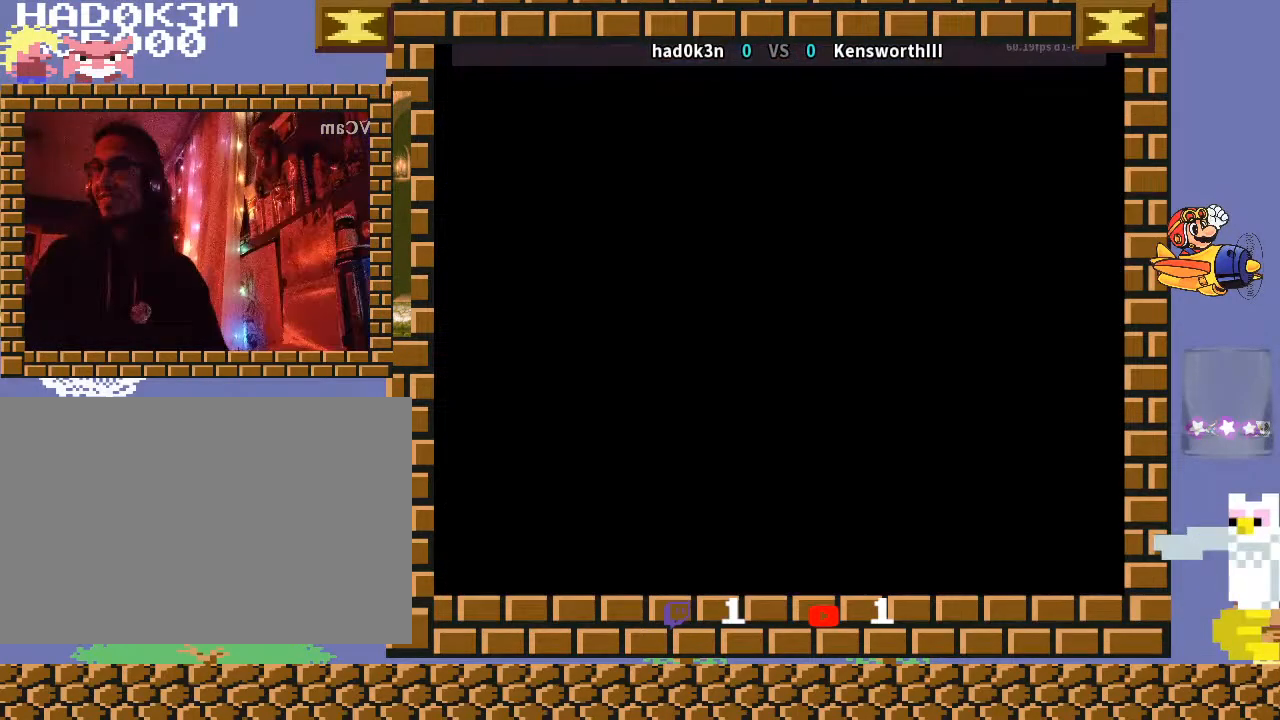
{"buttons": [], "left_stick": "down-left", "events": [[100, "CROSS", "down"], [100, "TRIANGLE", "up"], [200, "CIRCLE", "down"], [200, "CROSS", "up"], [300, "CIRCLE", "up"], [400, "TRIANGLE", "down"], [500, "TRIANGLE", "up"]]}
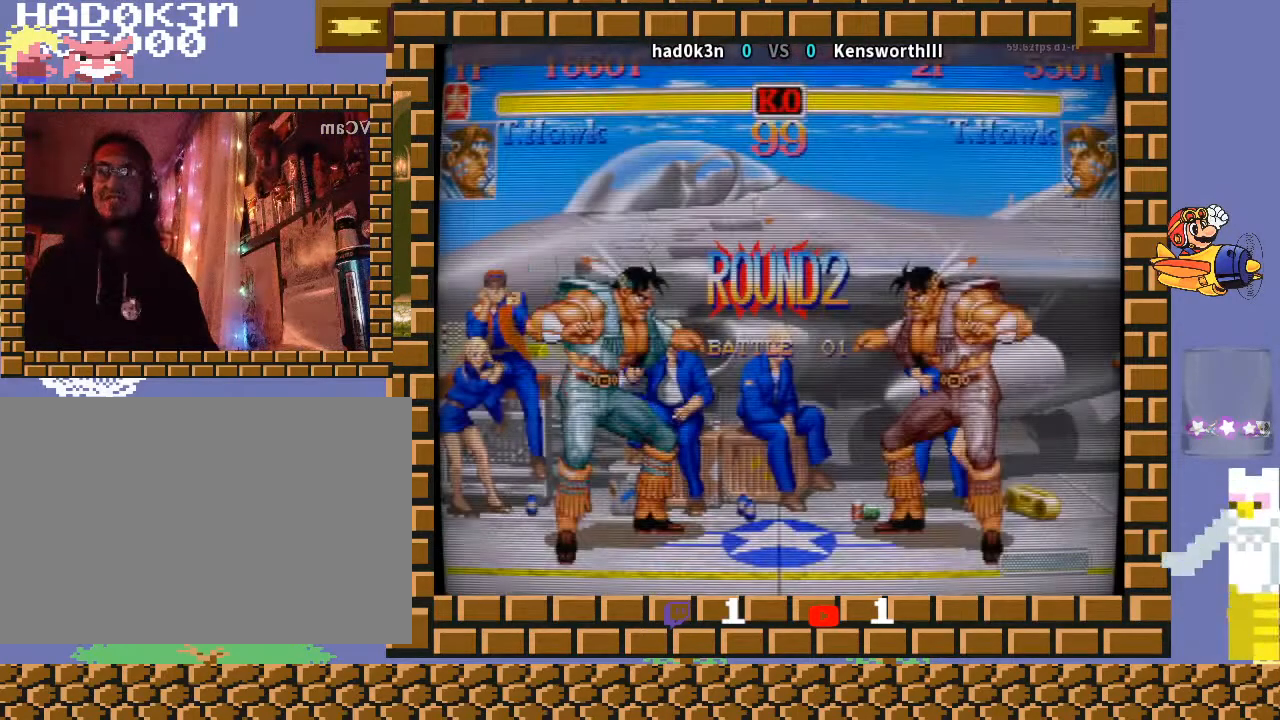
{"buttons": [], "left_stick": "down-left", "events": [[200, "R1", "down"], [200, "TRIANGLE", "down"], [267, "R1", "up"], [267, "TRIANGLE", "up"], [400, "CIRCLE", "down"], [500, "CIRCLE", "up"]]}